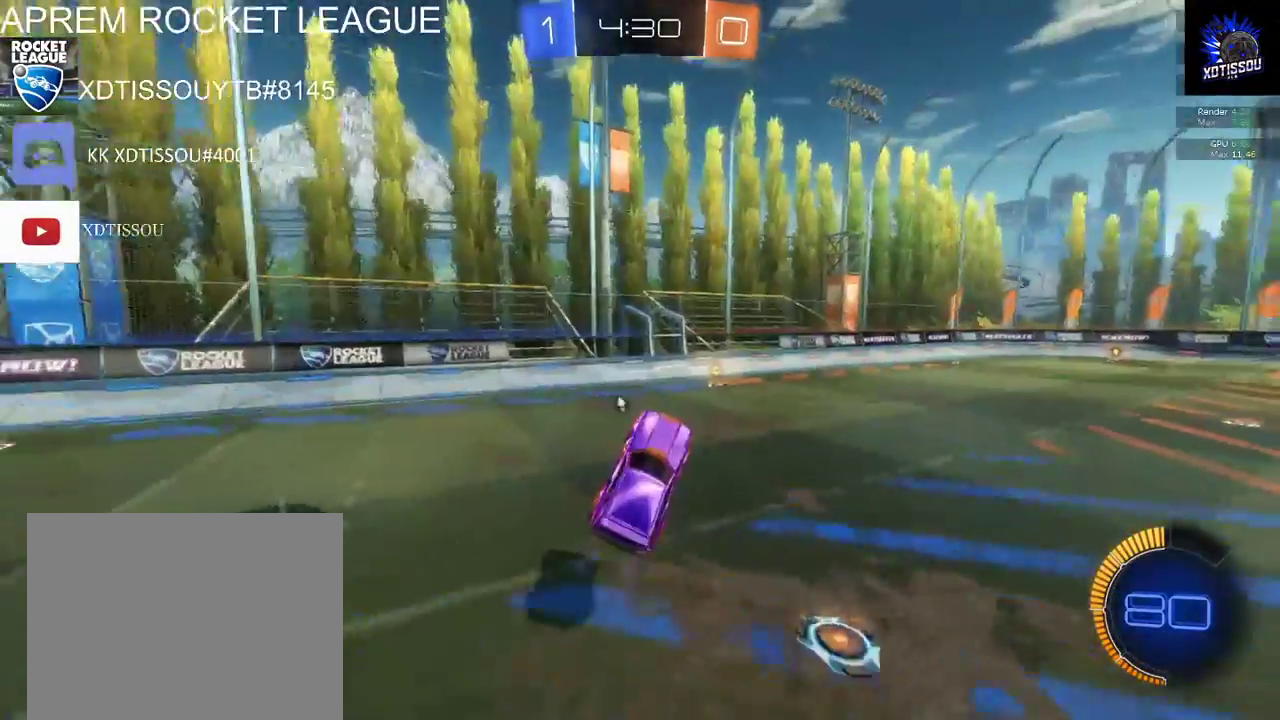
Gameplay with a controller (Xbox layout); each line is a JSON object with the inputs held at the frame after it. "events" lists button and stick changes between this image and that frame as [ms after this image, input, new state], when the widget could be followed in between. This document gives stick clicks only as held states, not as events.
{"buttons": ["R2"], "left_stick": "right", "right_stick": "center", "events": [[320, "left_stick", "right"]]}
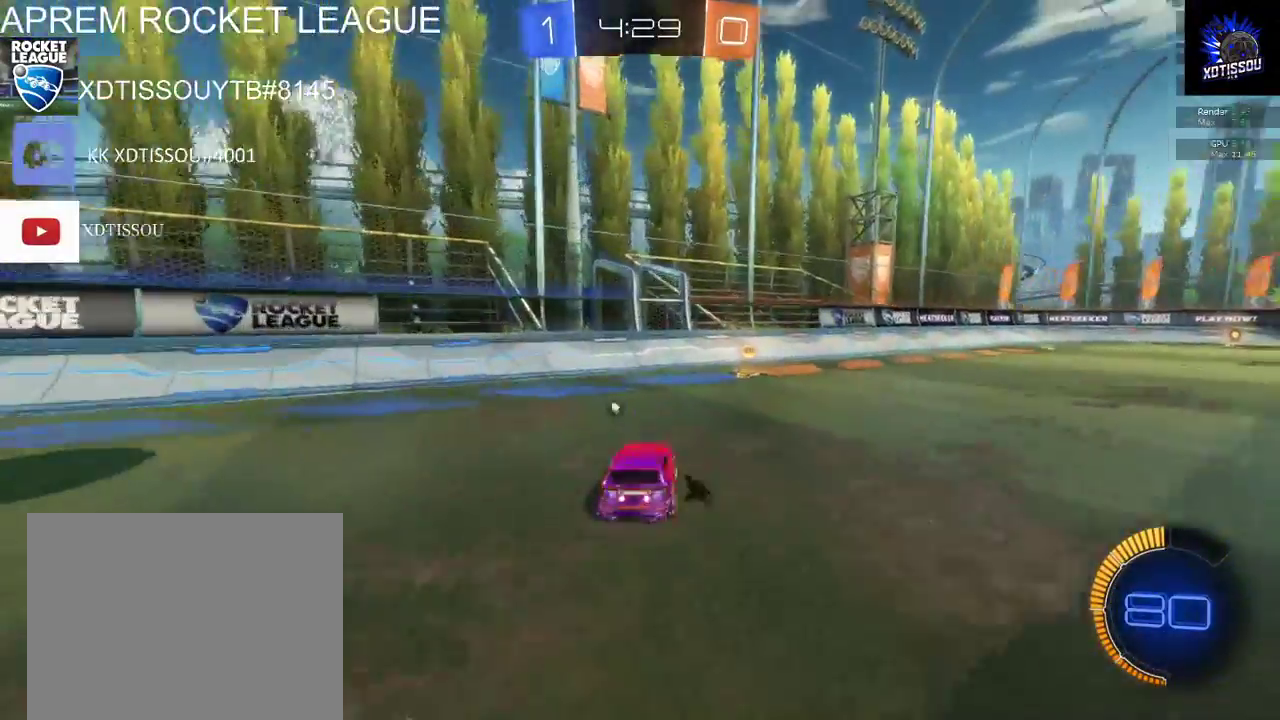
{"buttons": [], "left_stick": "left", "right_stick": "center", "events": [[20, "left_stick", "center"], [100, "Y", "down"], [200, "Y", "up"], [440, "left_stick", "left"], [480, "R2", "up"]]}
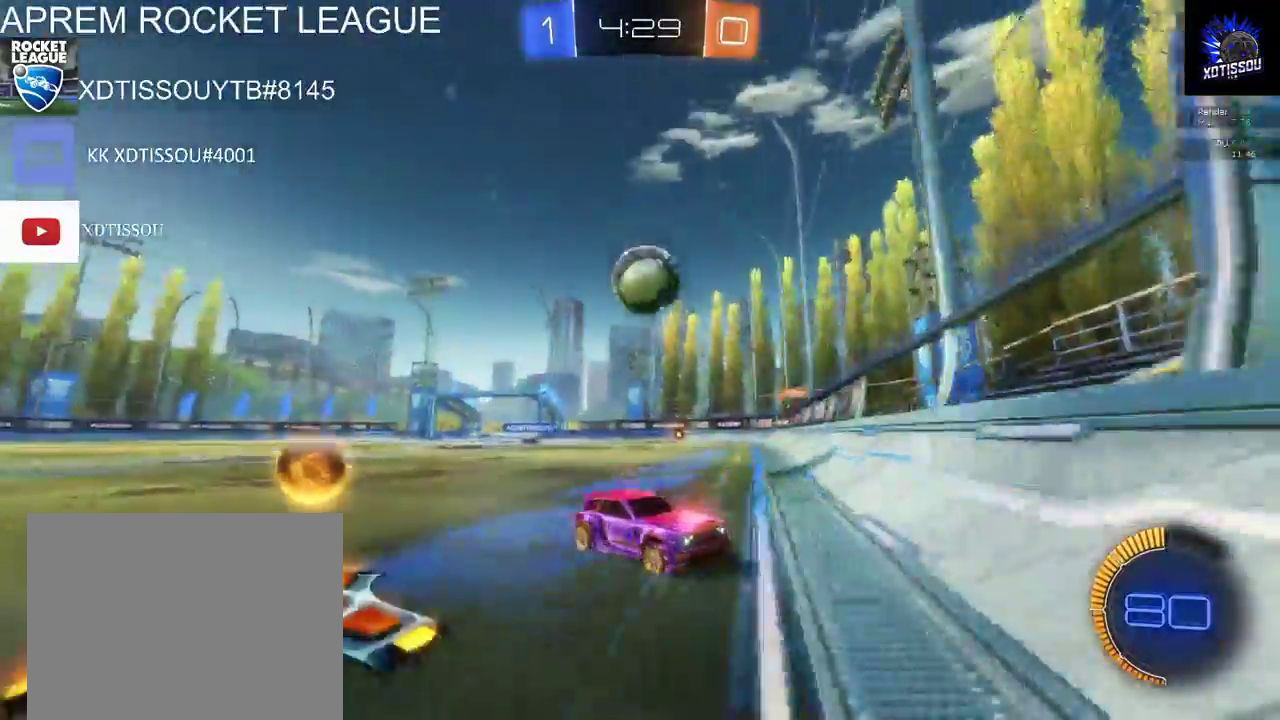
{"buttons": ["R2"], "left_stick": "left", "right_stick": "center", "events": [[440, "R2", "down"]]}
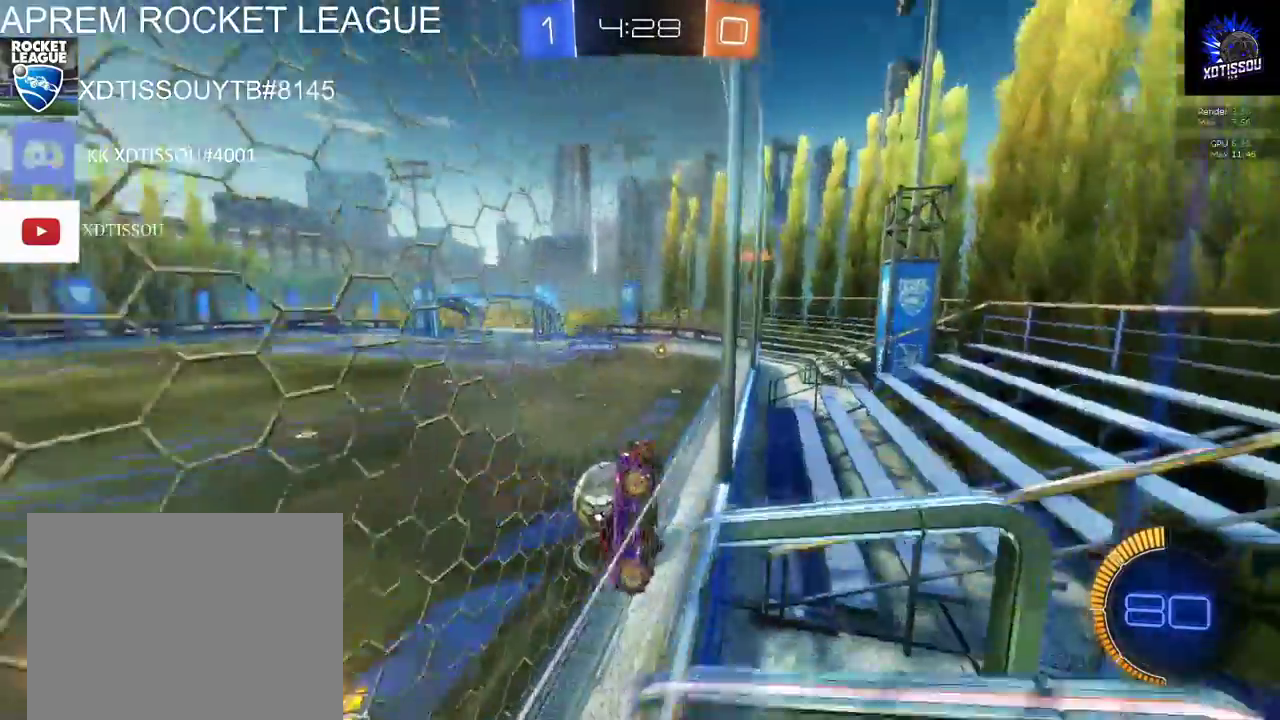
{"buttons": ["R2"], "left_stick": "left", "right_stick": "center", "events": [[120, "R2", "up"], [400, "R2", "down"]]}
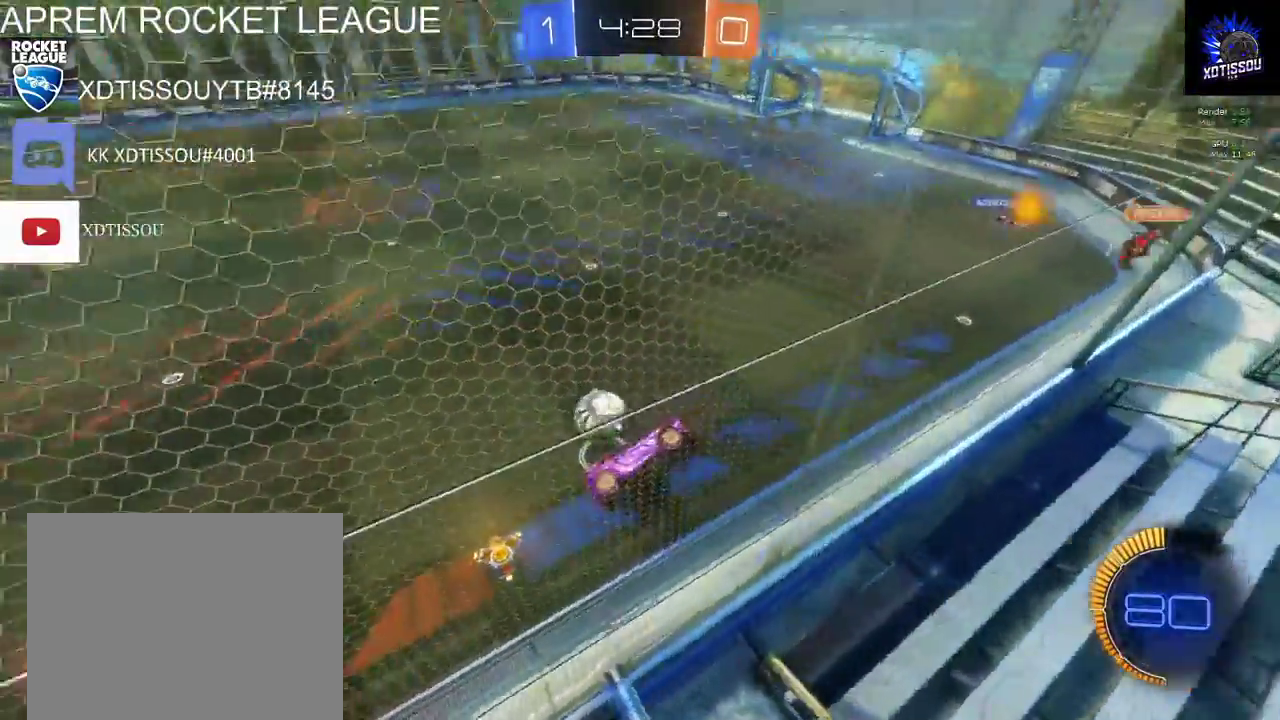
{"buttons": ["R2"], "left_stick": "left", "right_stick": "center", "events": []}
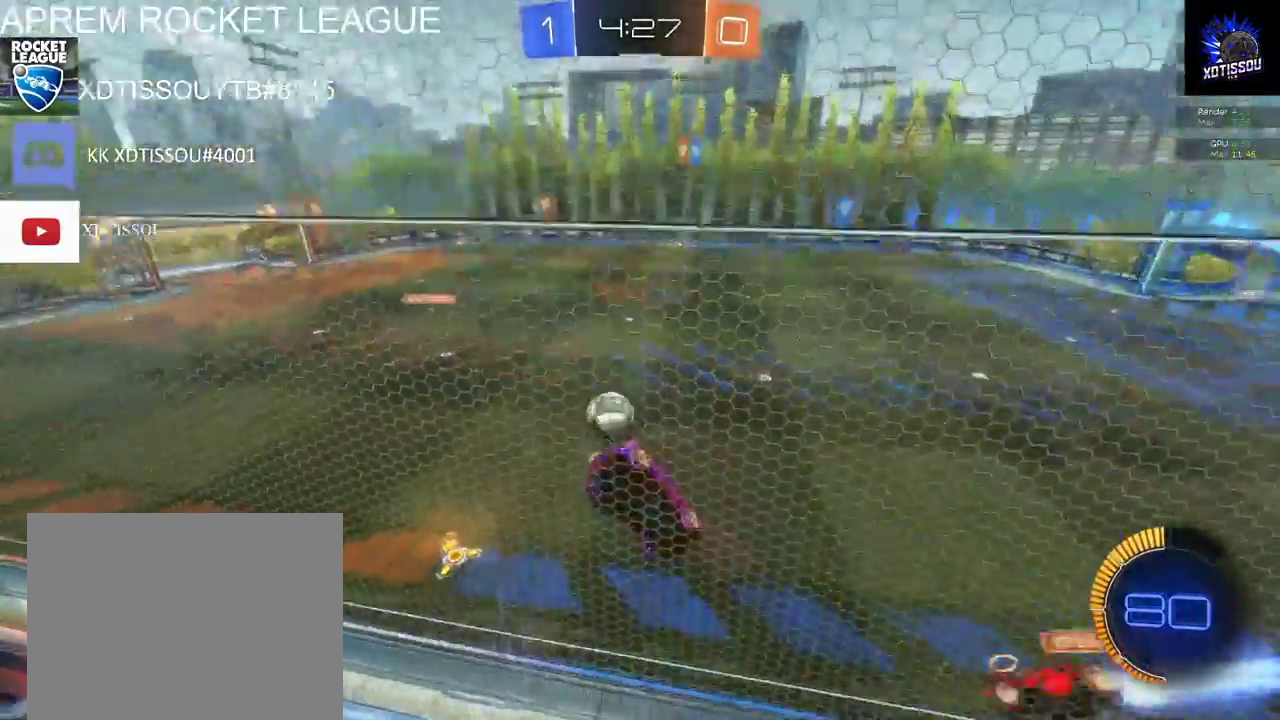
{"buttons": ["R2"], "left_stick": "center", "right_stick": "center", "events": [[420, "left_stick", "center"]]}
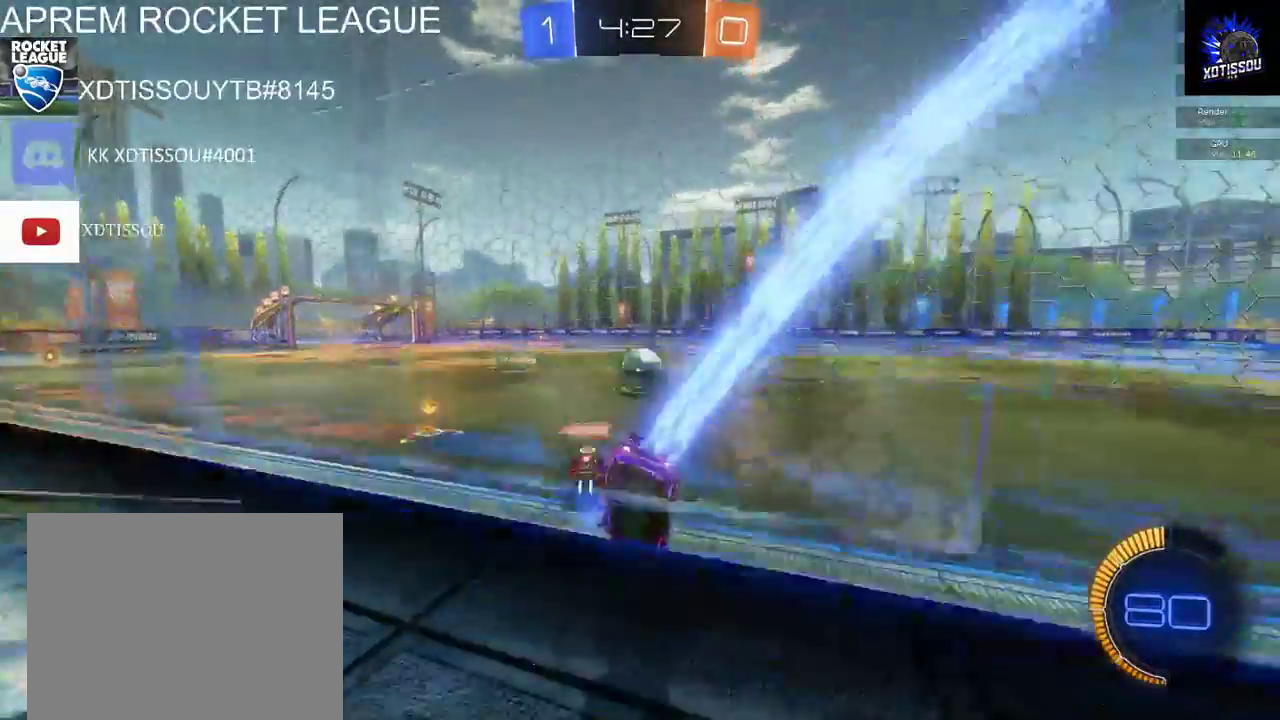
{"buttons": ["R2"], "left_stick": "right", "right_stick": "center"}
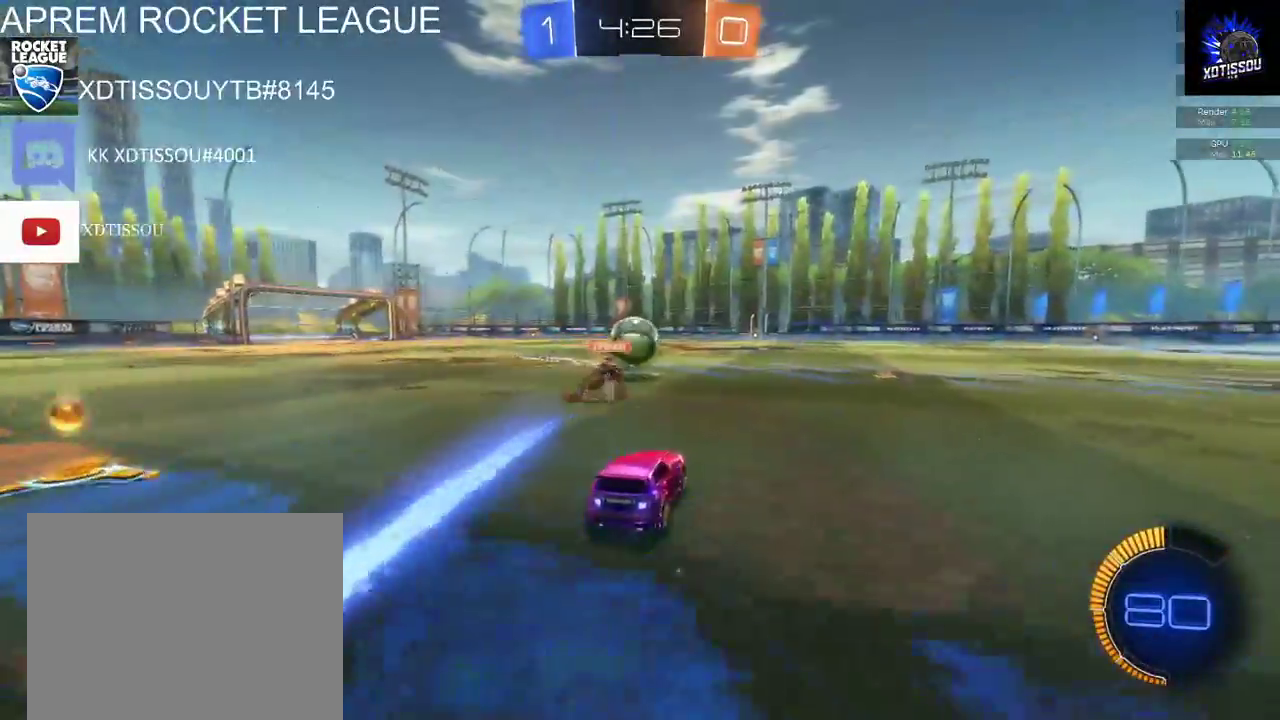
{"buttons": ["R2"], "left_stick": "center", "right_stick": "center"}
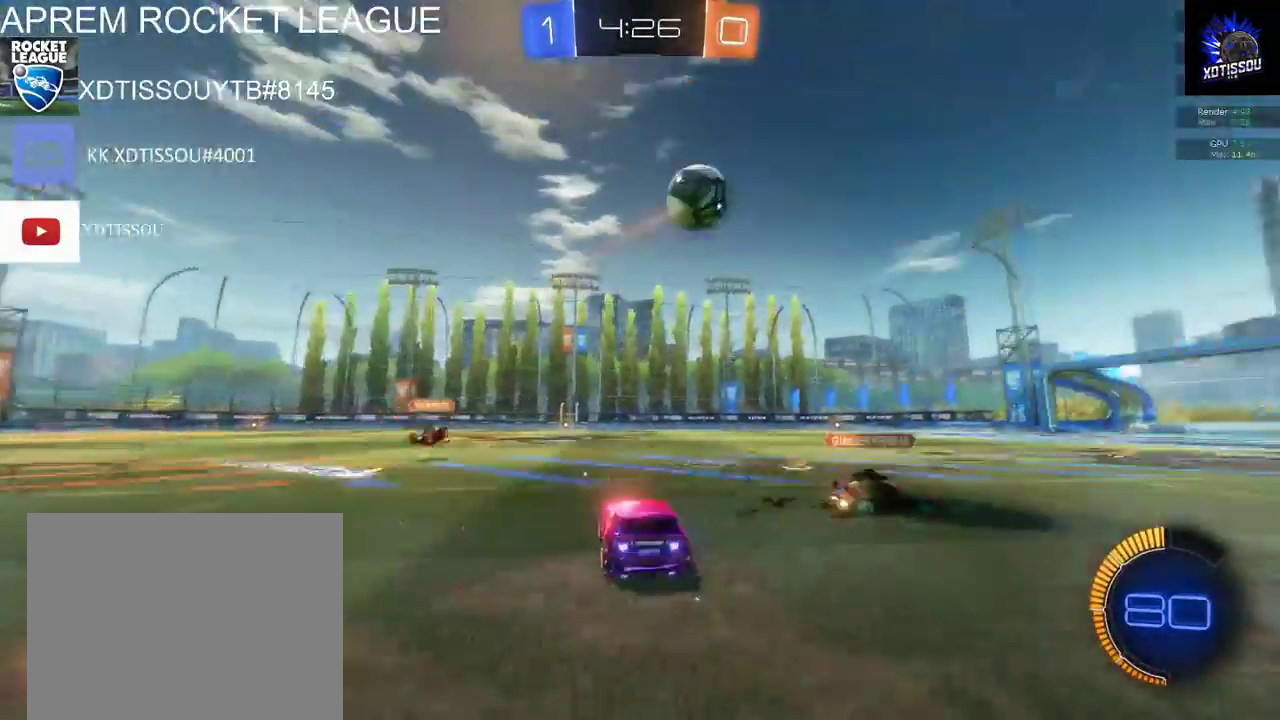
{"buttons": ["R2"], "left_stick": "center", "right_stick": "center", "events": [[280, "left_stick", "right"], [480, "left_stick", "center"]]}
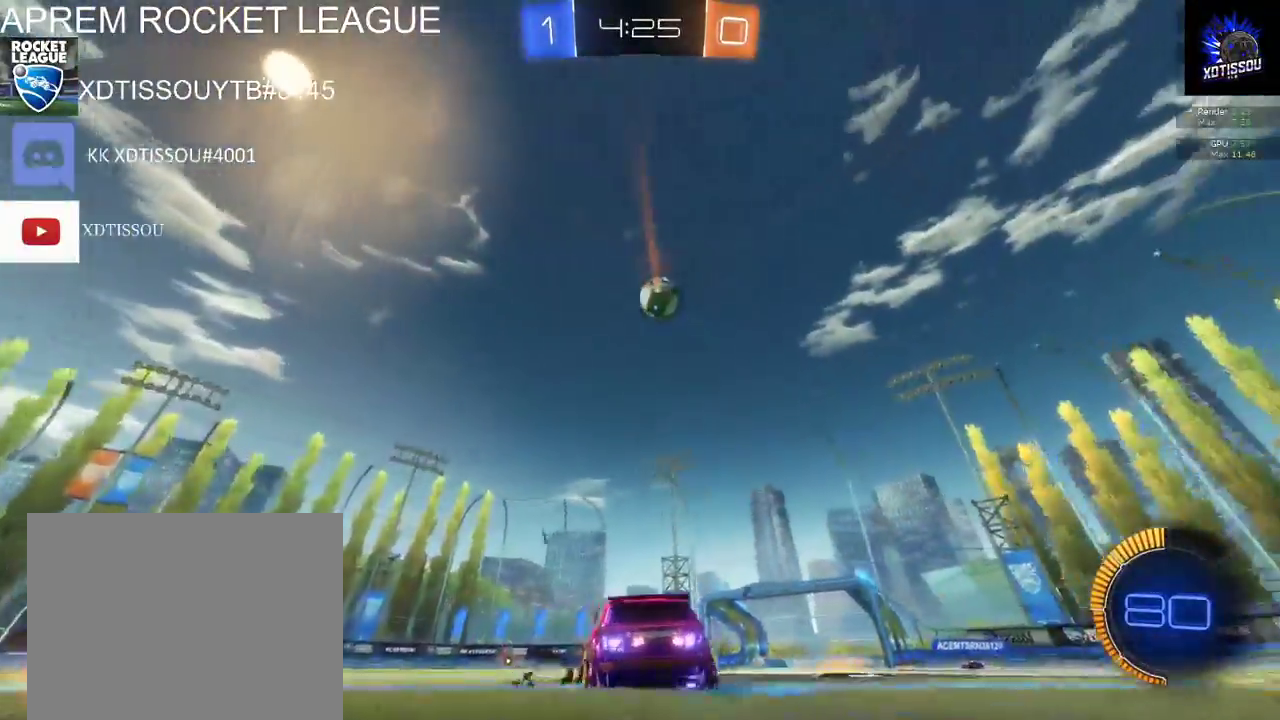
{"buttons": ["R2"], "left_stick": "center", "right_stick": "center", "events": [[340, "left_stick", "right"], [460, "left_stick", "center"]]}
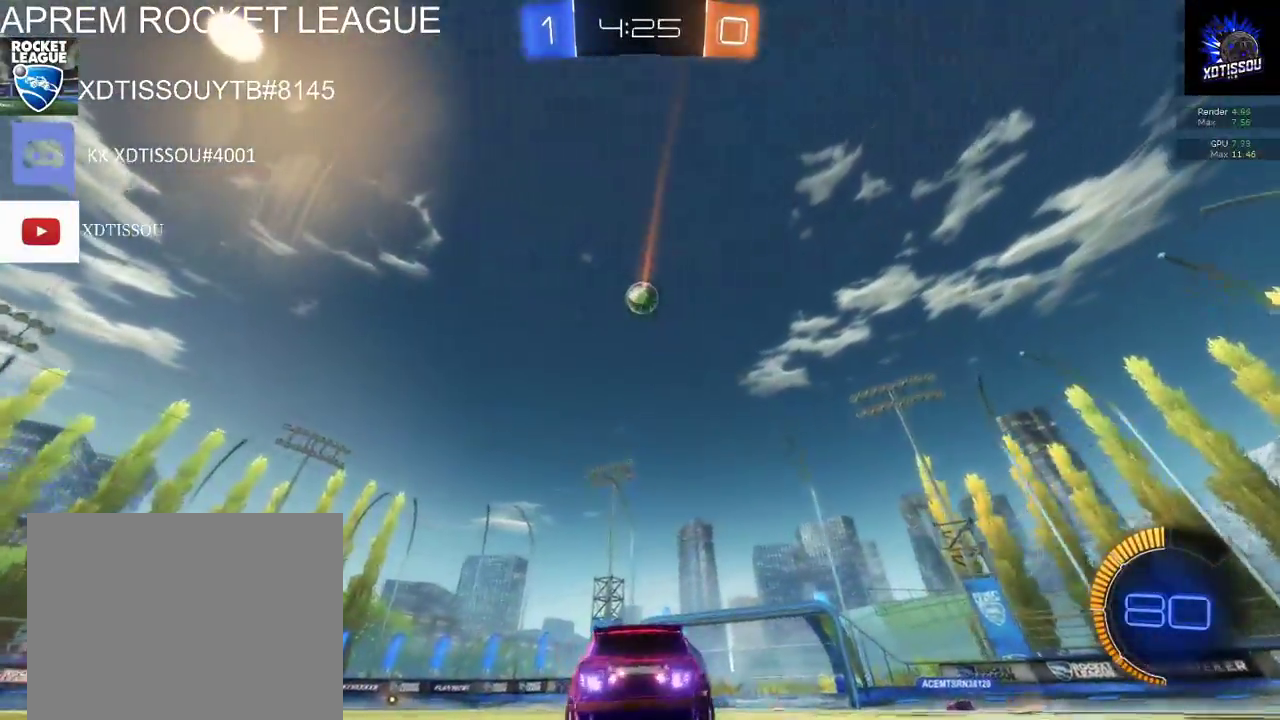
{"buttons": ["R2"], "left_stick": "center", "right_stick": "center", "events": []}
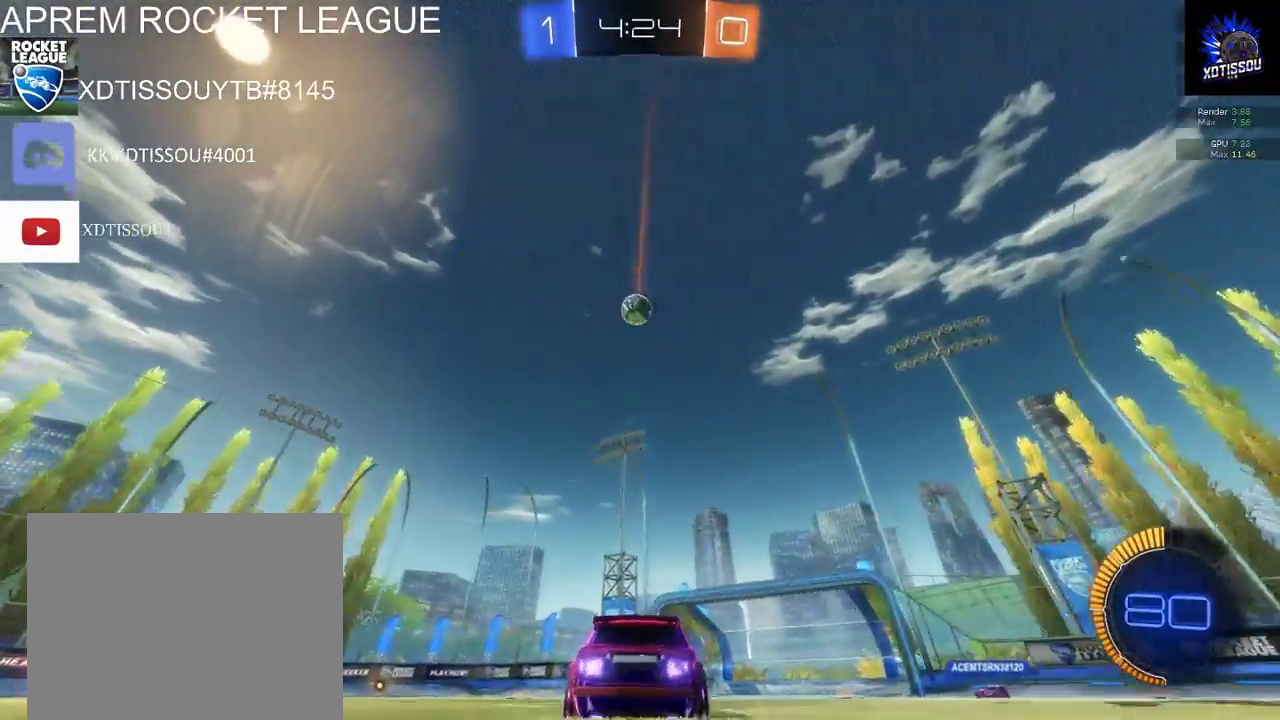
{"buttons": ["R2"], "left_stick": "center", "right_stick": "center", "events": []}
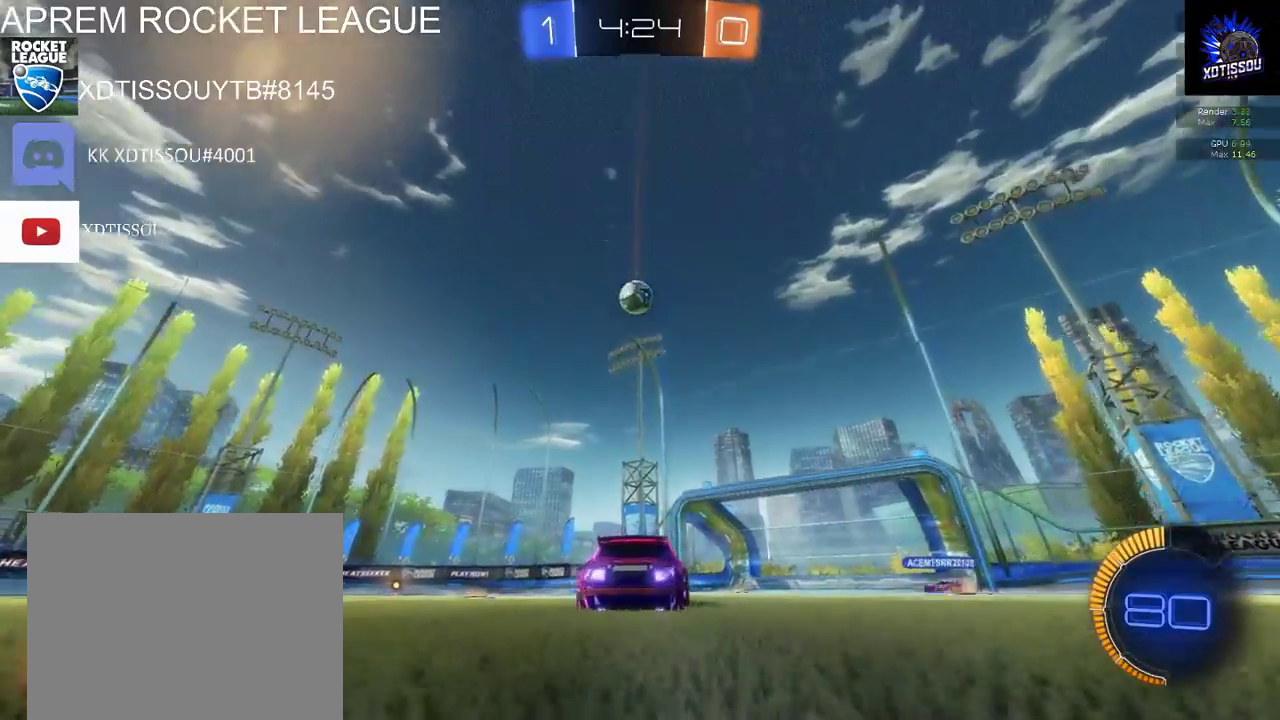
{"buttons": ["R2"], "left_stick": "center", "right_stick": "center", "events": []}
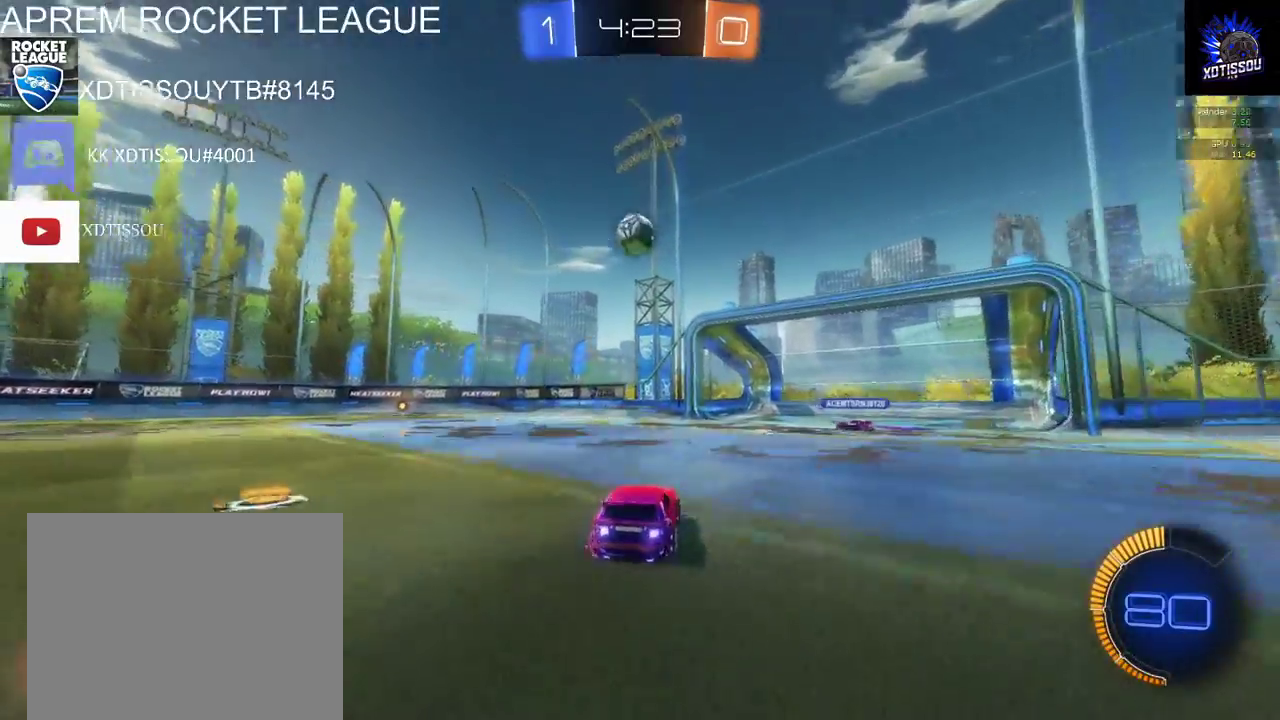
{"buttons": [], "left_stick": "right", "right_stick": "center", "events": [[300, "left_stick", "right"], [440, "R2", "up"]]}
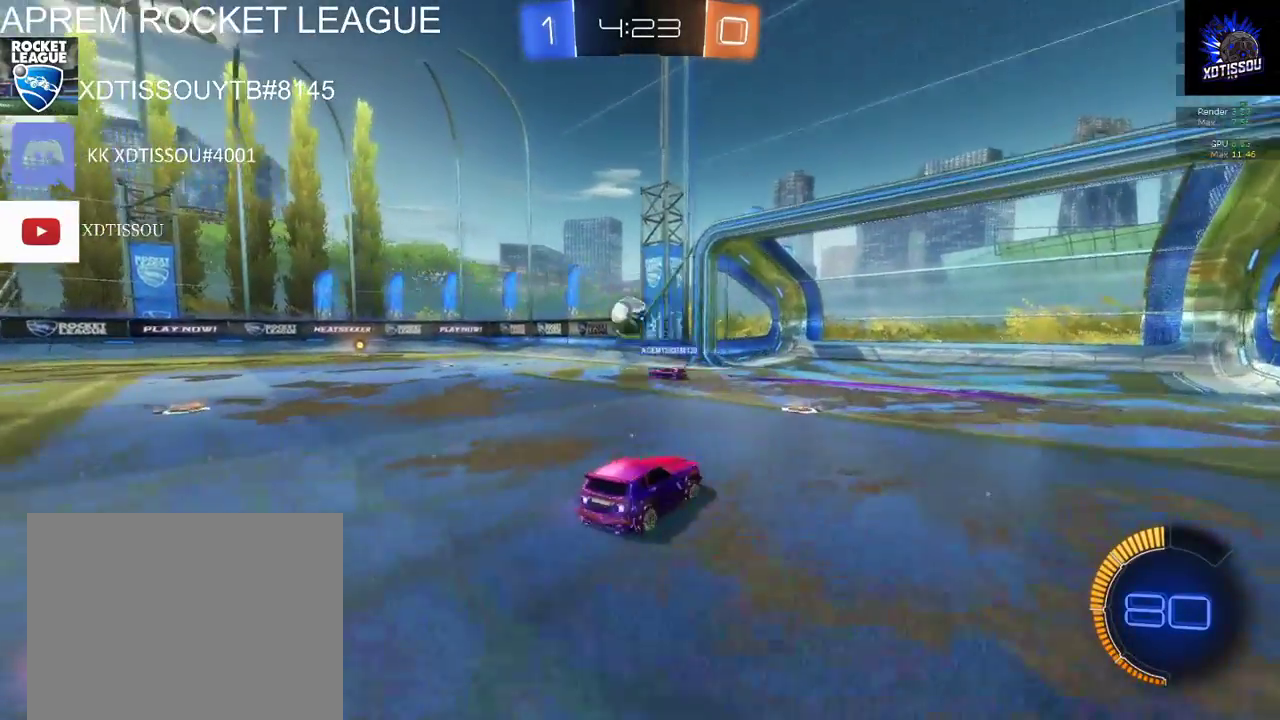
{"buttons": ["X", "R2"], "left_stick": "left", "right_stick": "center", "events": [[80, "left_stick", "center"], [200, "R2", "down"], [200, "left_stick", "left"], [360, "X", "down"]]}
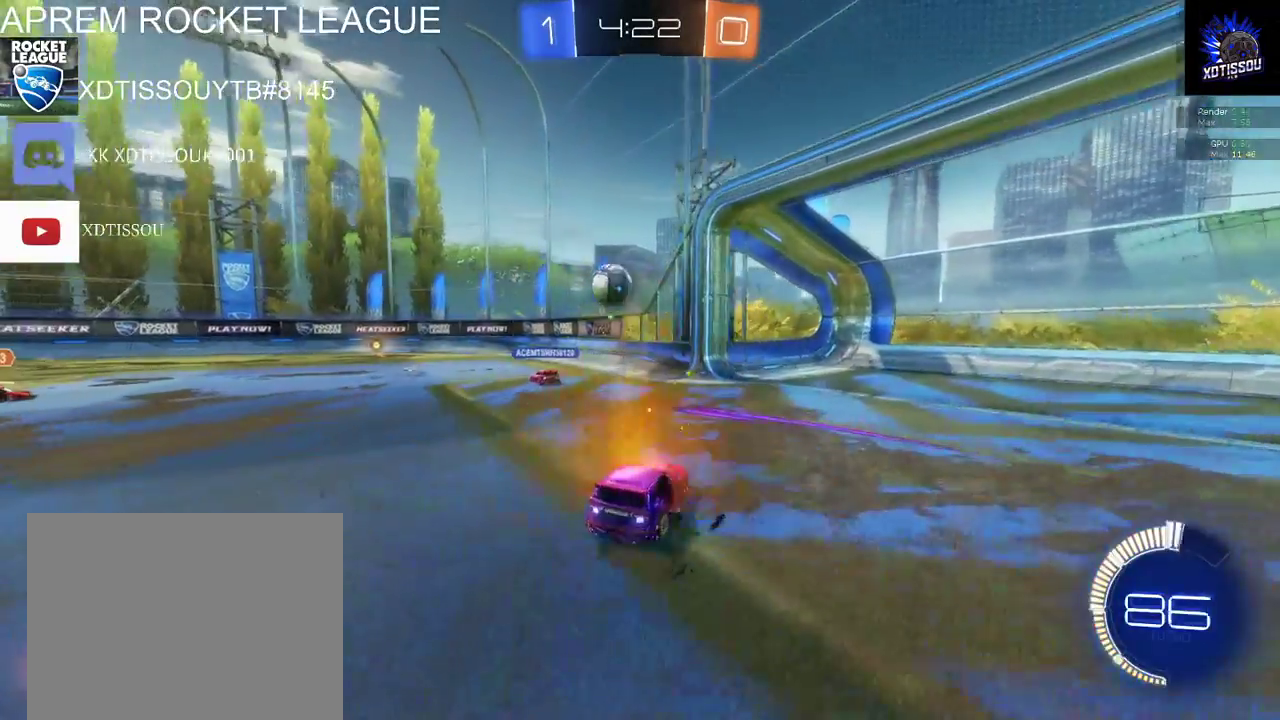
{"buttons": ["R2"], "left_stick": "left", "right_stick": "center", "events": [[60, "X", "up"], [100, "left_stick", "center"], [140, "R2", "up"], [220, "L2", "down"], [360, "L2", "up"], [380, "R2", "down"], [380, "left_stick", "left"]]}
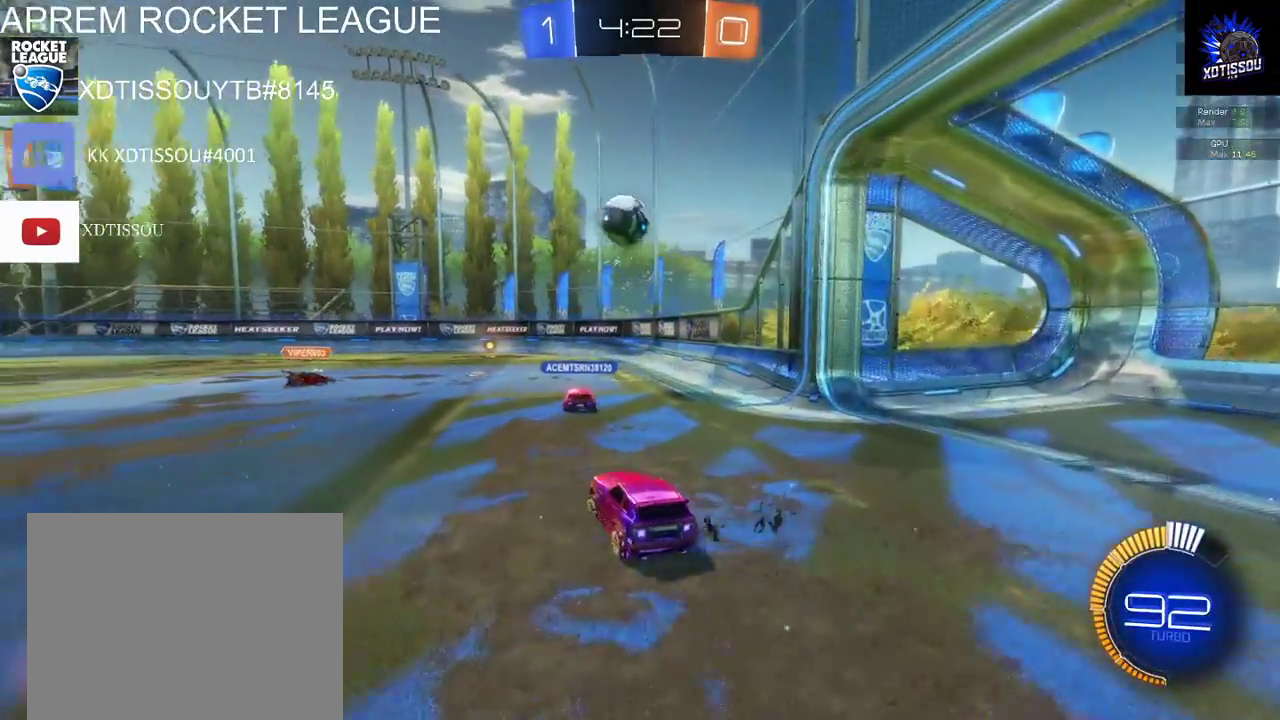
{"buttons": ["L2"], "left_stick": "center", "right_stick": "center", "events": [[20, "left_stick", "center"], [60, "L2", "down"], [120, "R2", "up"]]}
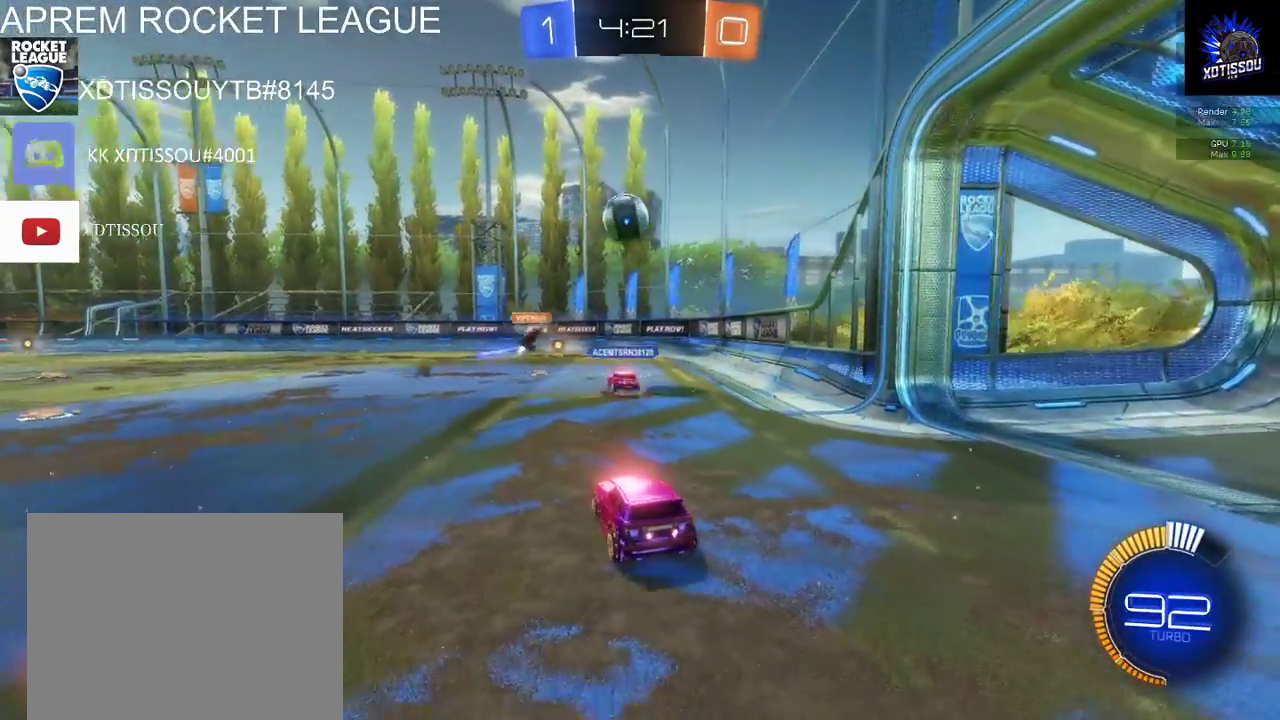
{"buttons": ["R2"], "left_stick": "left", "right_stick": "center", "events": [[180, "L2", "up"], [200, "R2", "down"], [420, "left_stick", "left"]]}
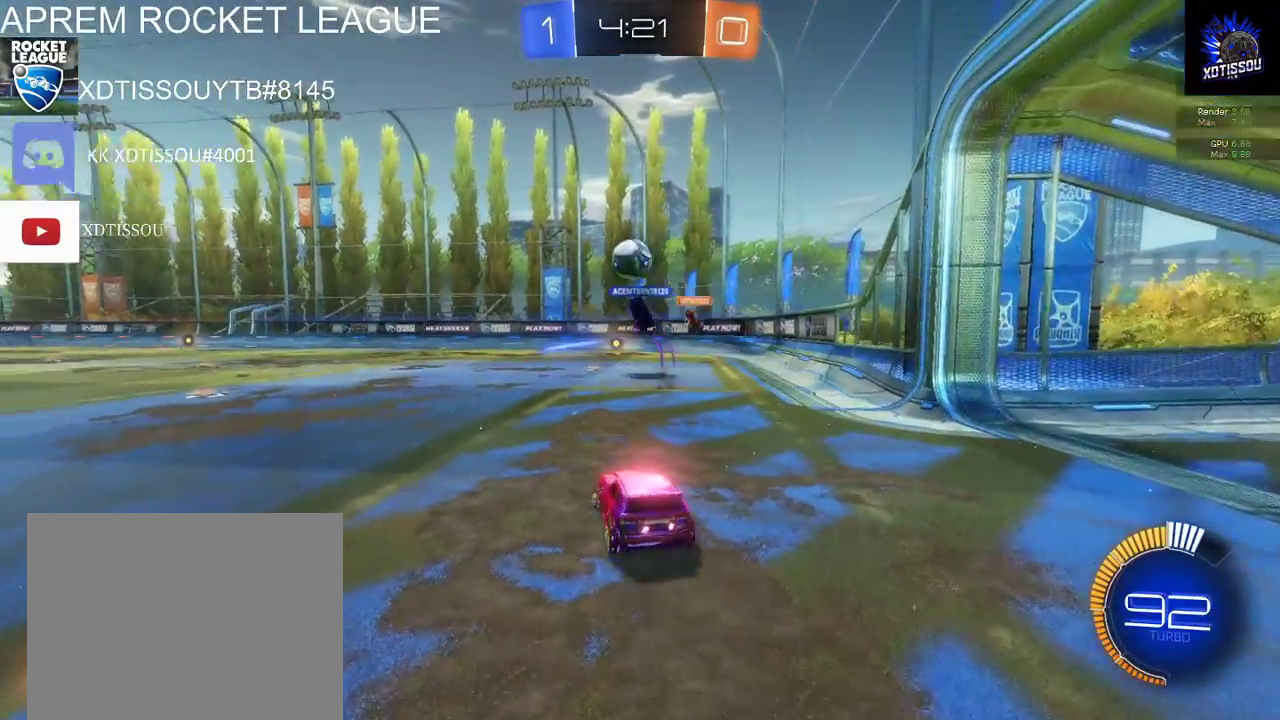
{"buttons": ["R2"], "left_stick": "center", "right_stick": "center", "events": [[40, "left_stick", "center"]]}
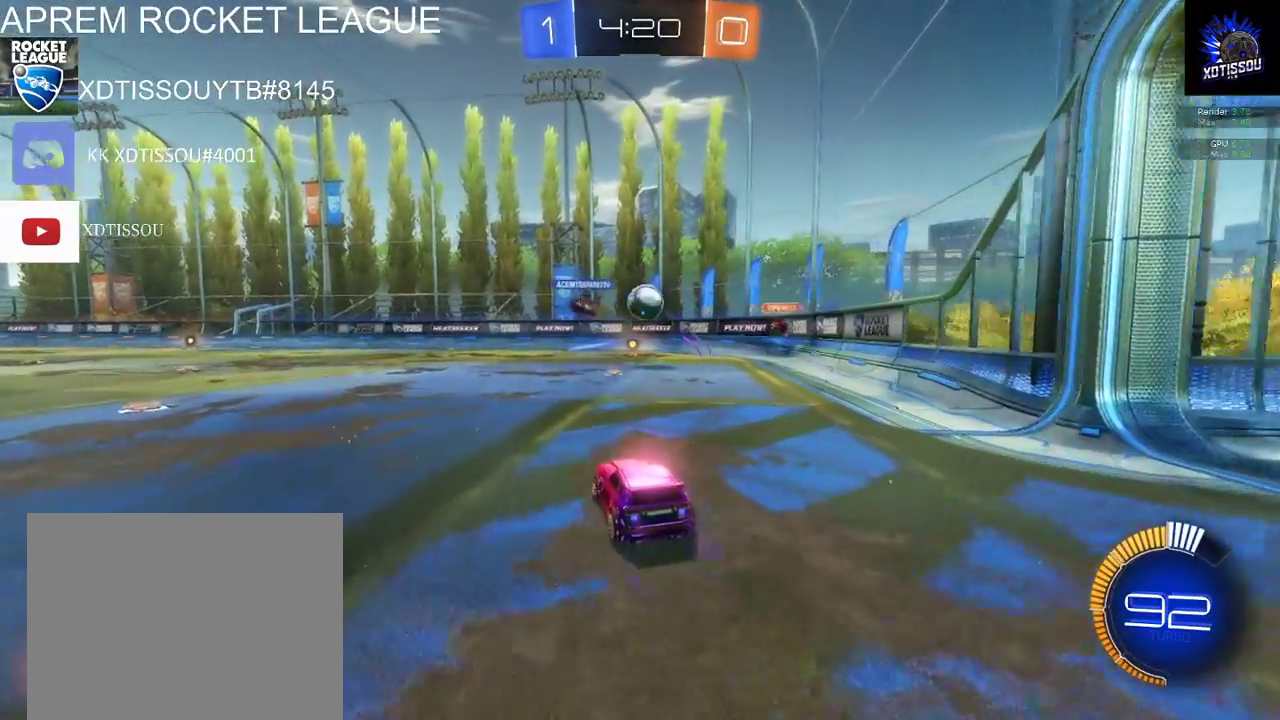
{"buttons": ["R2"], "left_stick": "left", "right_stick": "center", "events": [[40, "left_stick", "right"], [180, "left_stick", "center"], [460, "left_stick", "left"]]}
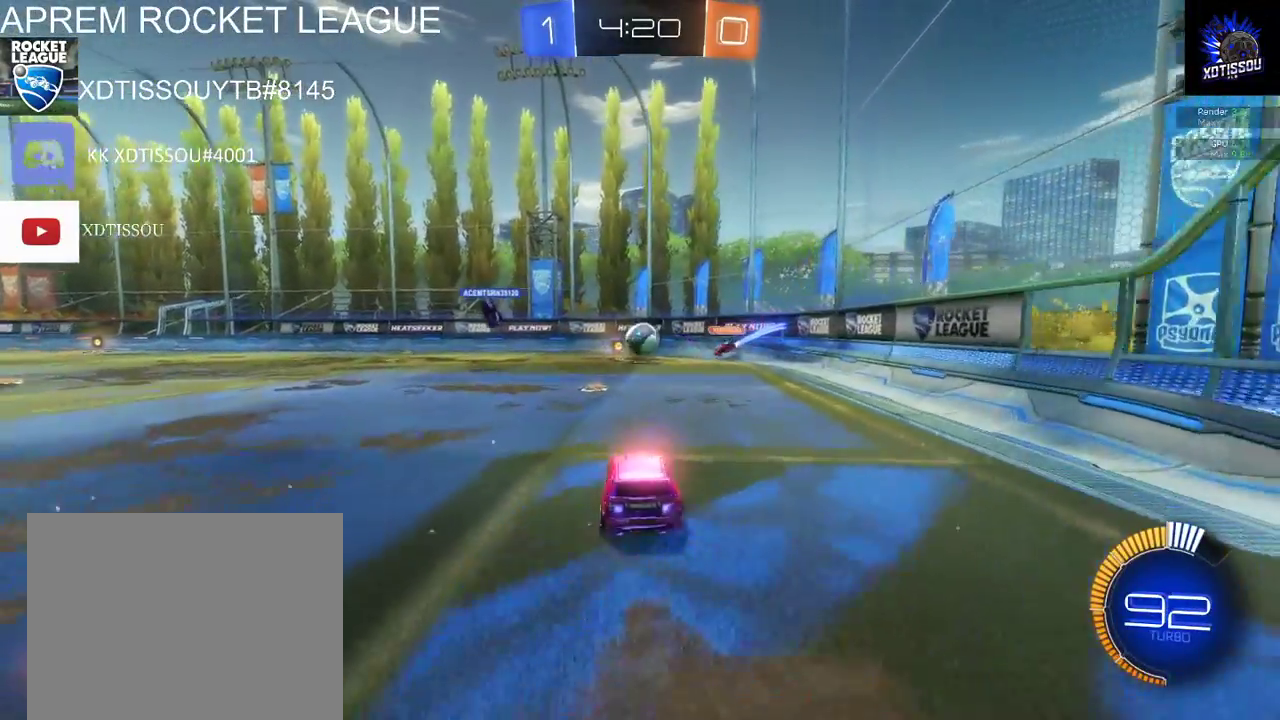
{"buttons": ["R2"], "left_stick": "center", "right_stick": "center", "events": [[40, "left_stick", "center"]]}
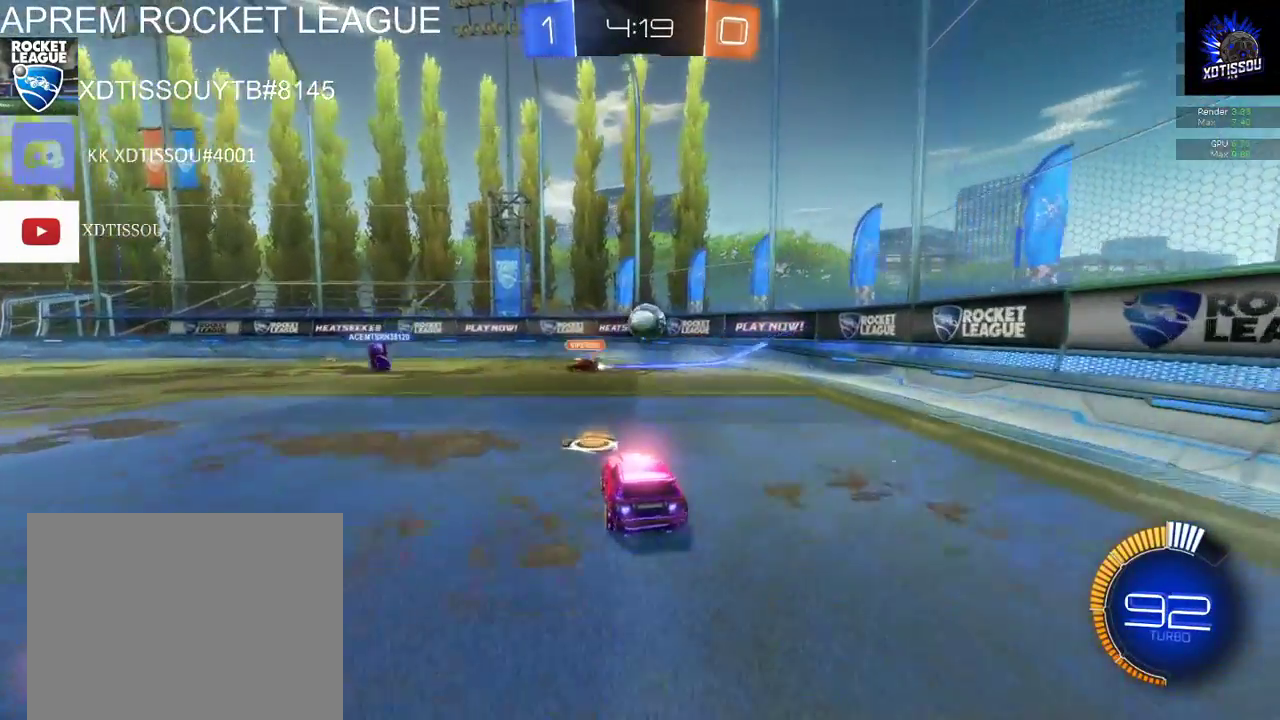
{"buttons": ["R2"], "left_stick": "center", "right_stick": "center", "events": [[240, "left_stick", "right"], [340, "left_stick", "center"]]}
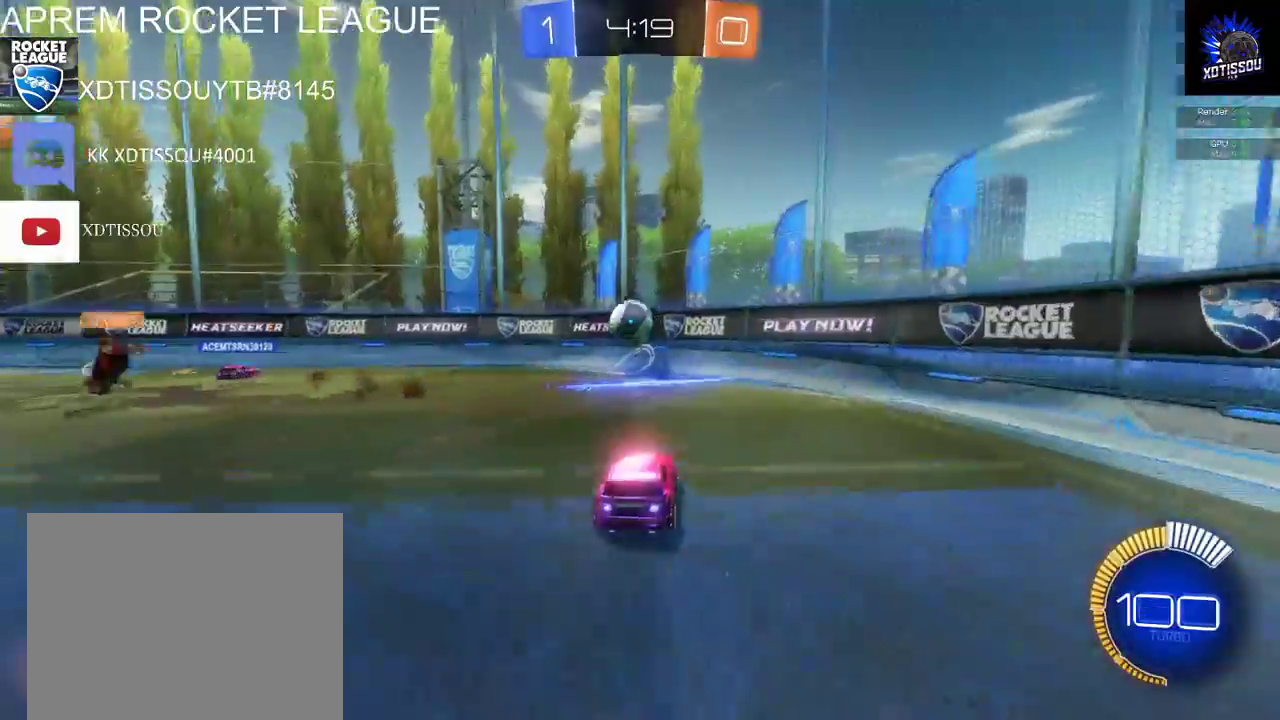
{"buttons": ["R2"], "left_stick": "left", "right_stick": "center"}
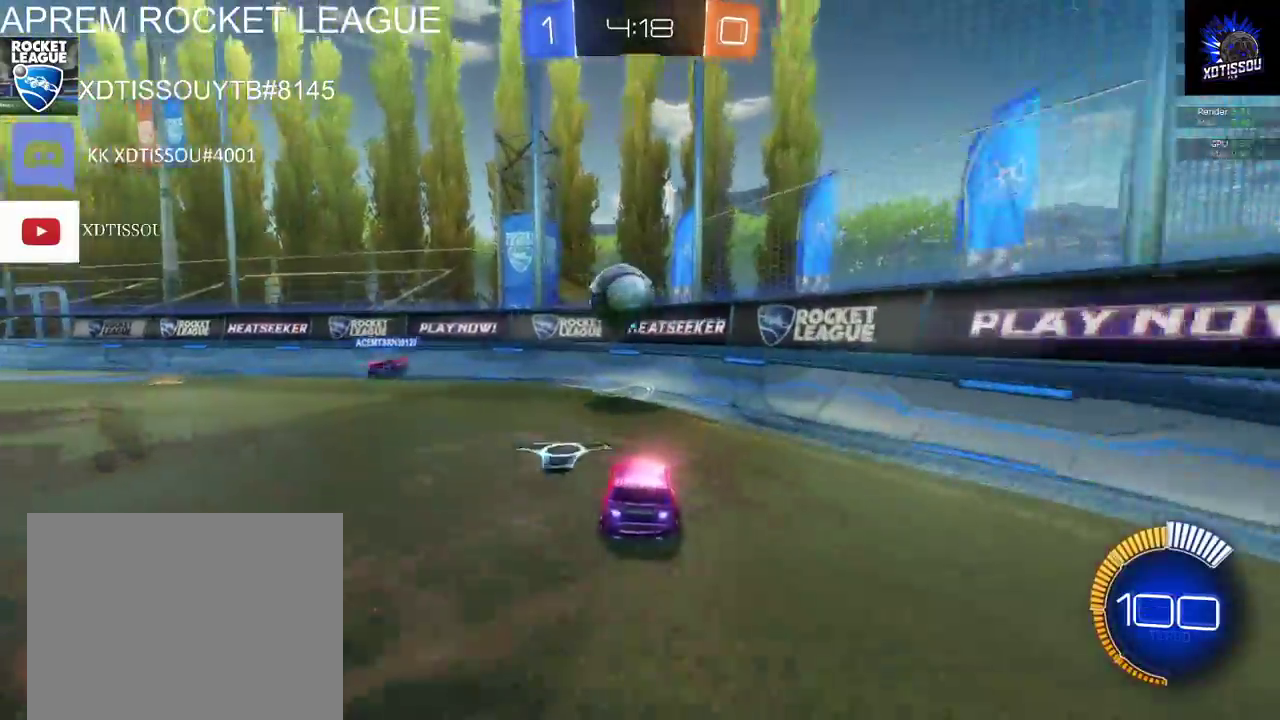
{"buttons": ["R2"], "left_stick": "left", "right_stick": "center"}
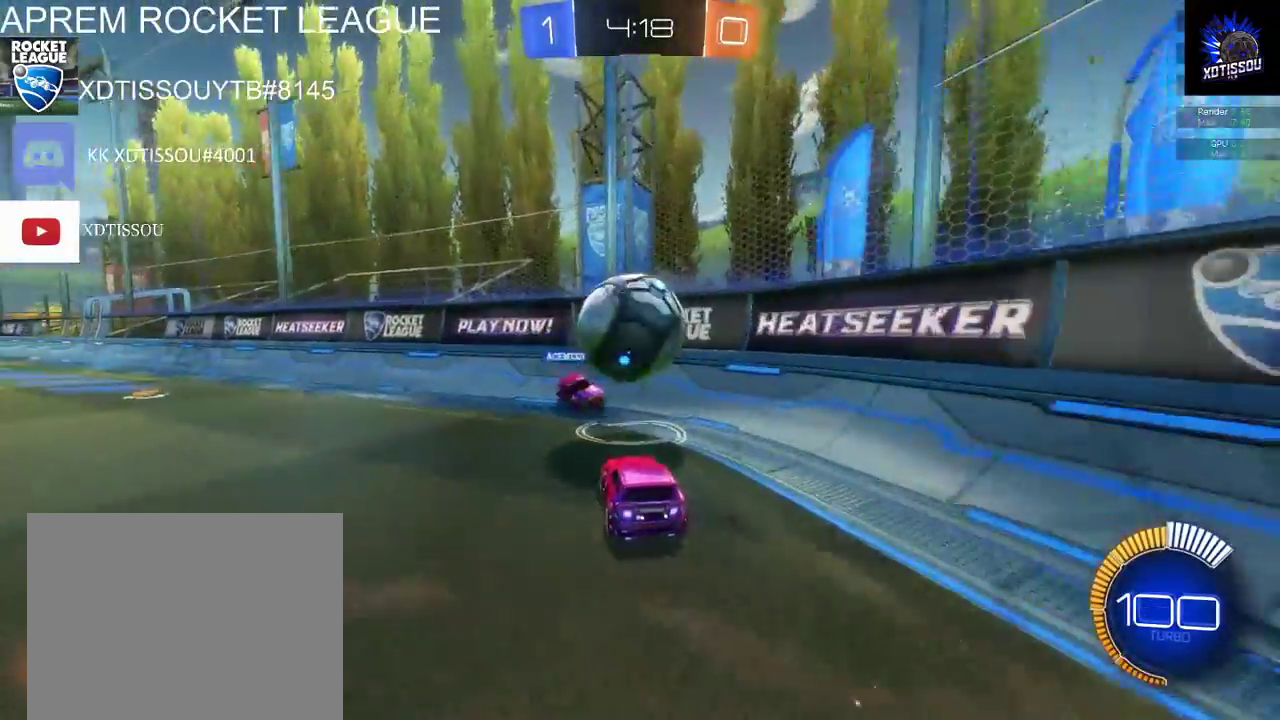
{"buttons": [], "left_stick": "left", "right_stick": "center"}
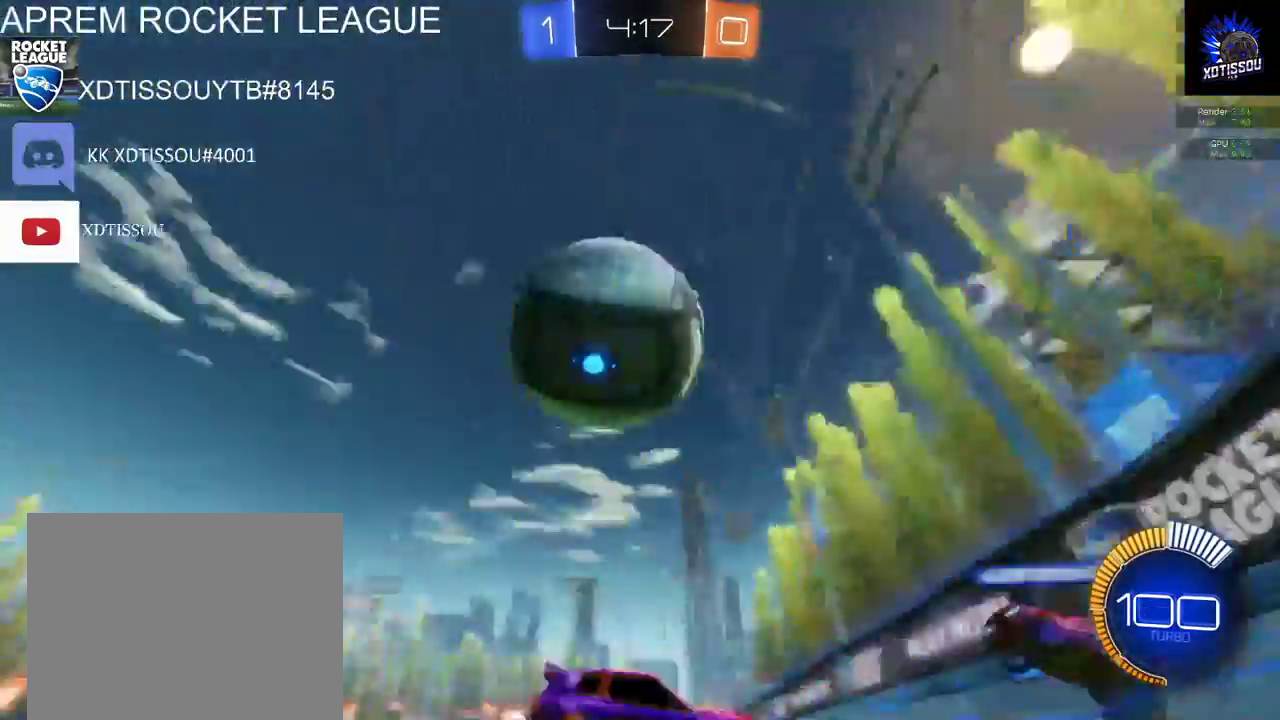
{"buttons": ["R2"], "left_stick": "right", "right_stick": "center", "events": [[180, "left_stick", "center"], [280, "R2", "down"], [300, "left_stick", "right"]]}
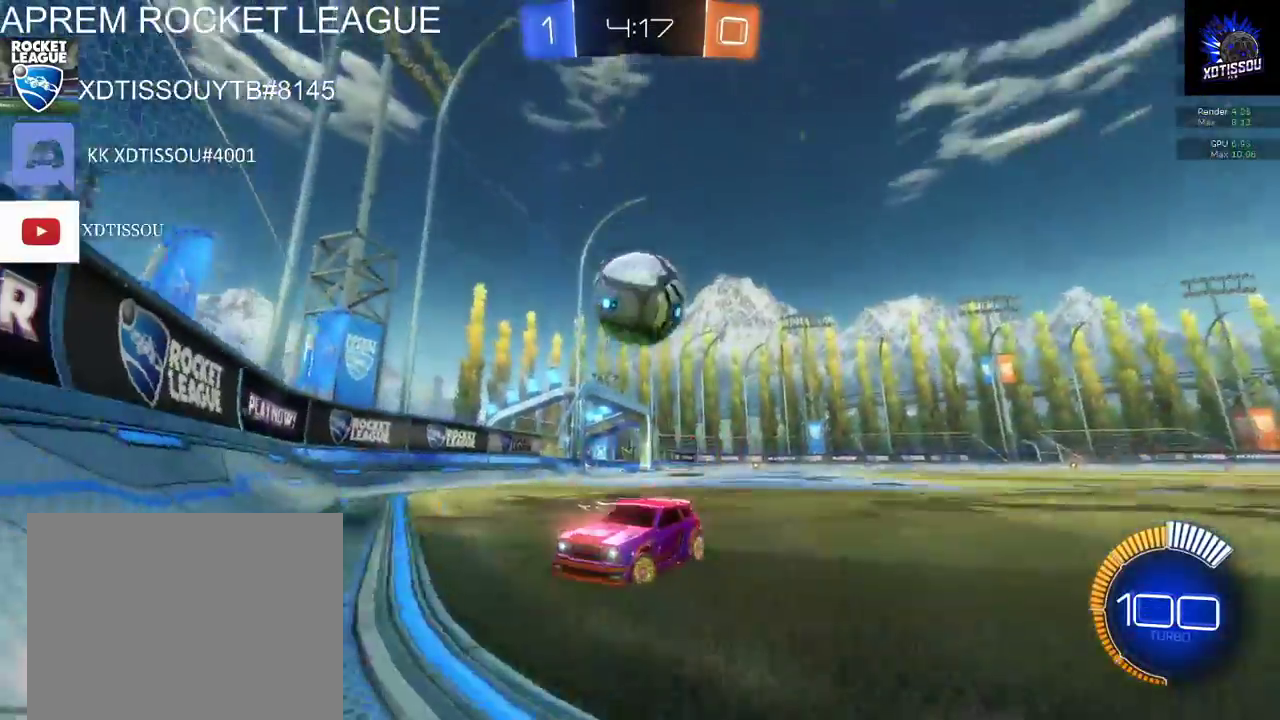
{"buttons": ["B", "R2"], "left_stick": "right", "right_stick": "center", "events": [[400, "B", "down"]]}
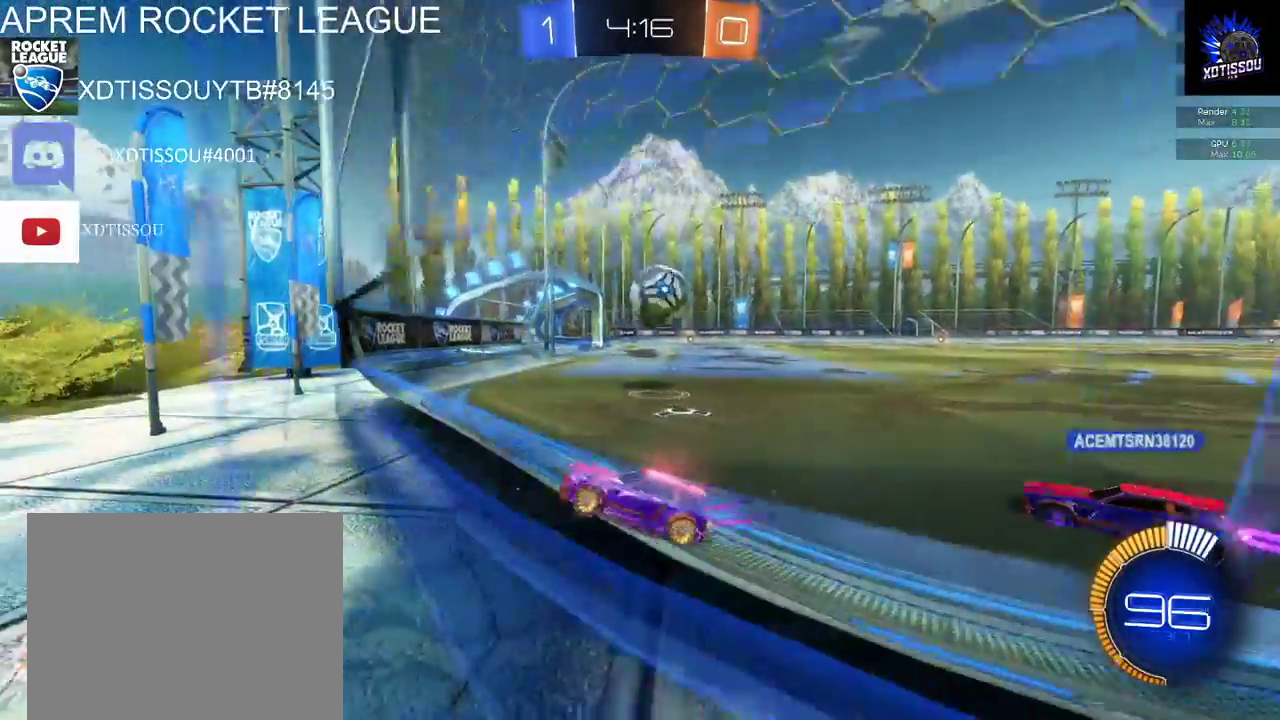
{"buttons": ["B", "R2"], "left_stick": "right", "right_stick": "center", "events": []}
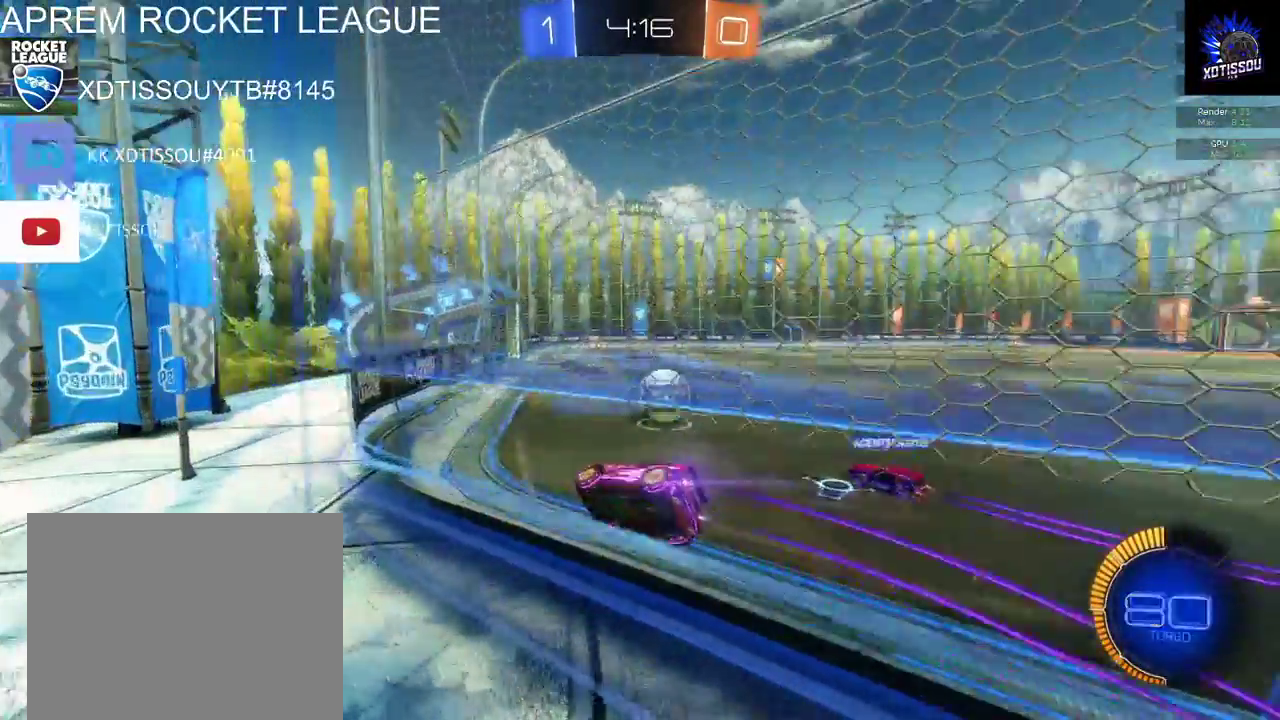
{"buttons": [], "left_stick": "center", "right_stick": "center", "events": [[100, "left_stick", "center"], [360, "B", "up"], [380, "R2", "up"]]}
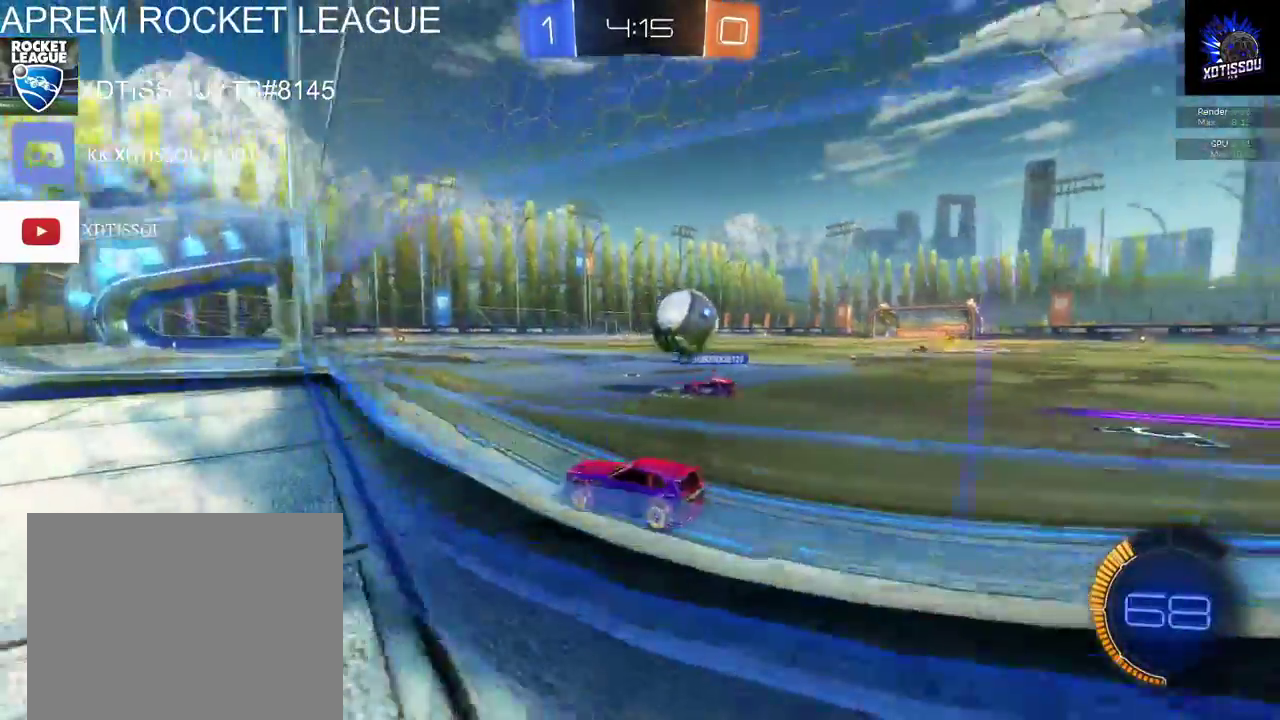
{"buttons": [], "left_stick": "right", "right_stick": "center", "events": [[60, "left_stick", "right"]]}
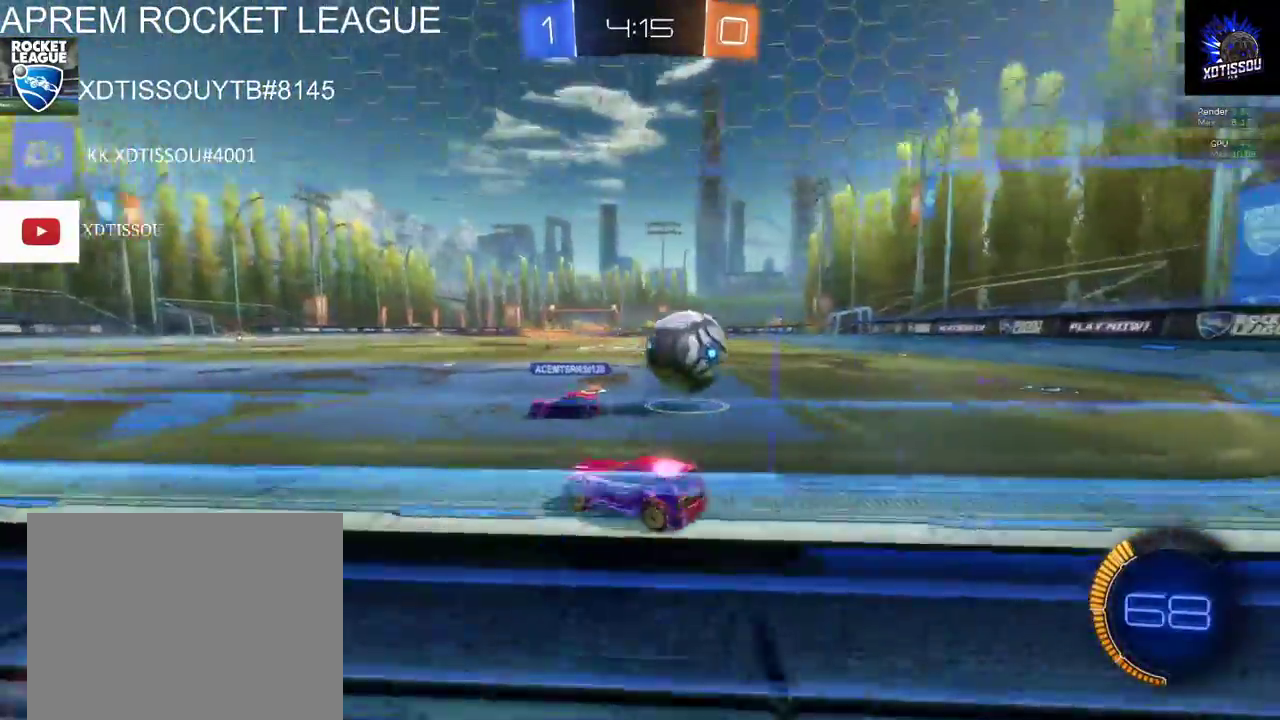
{"buttons": [], "left_stick": "right", "right_stick": "center", "events": [[160, "R2", "down"], [400, "R2", "up"], [420, "A", "down"], [500, "A", "up"]]}